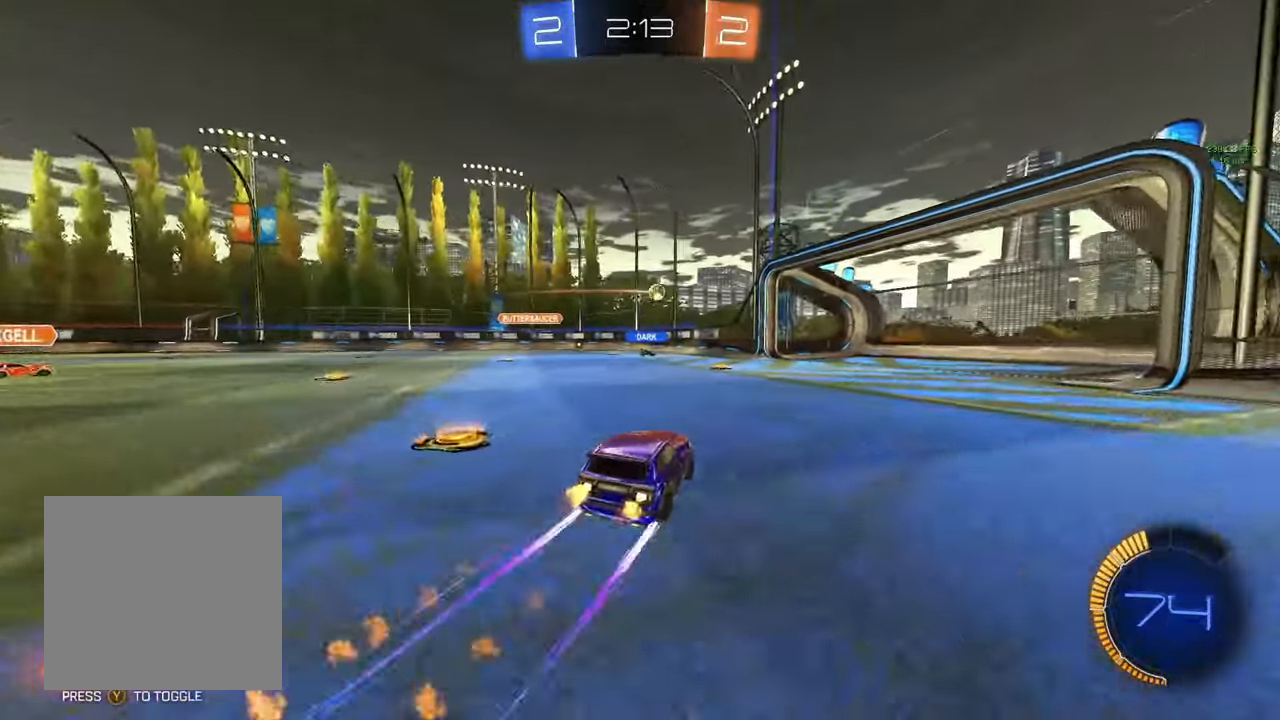
Gameplay with a controller (Xbox layout); each line is a JSON object with the inputs held at the frame after it (dt_ms = milliseconds from this image to that frame). "events" lists button and stick changes between this image and that frame as [ms after this image, input, new state], when the widget could be followed in between.
{"dt_ms": 500, "buttons": [], "left_stick": "center", "right_stick": "center", "events": [[50, "B", "up"], [50, "left_stick", "center"], [150, "left_stick", "right"], [483, "R2", "up"], [500, "left_stick", "center"]]}
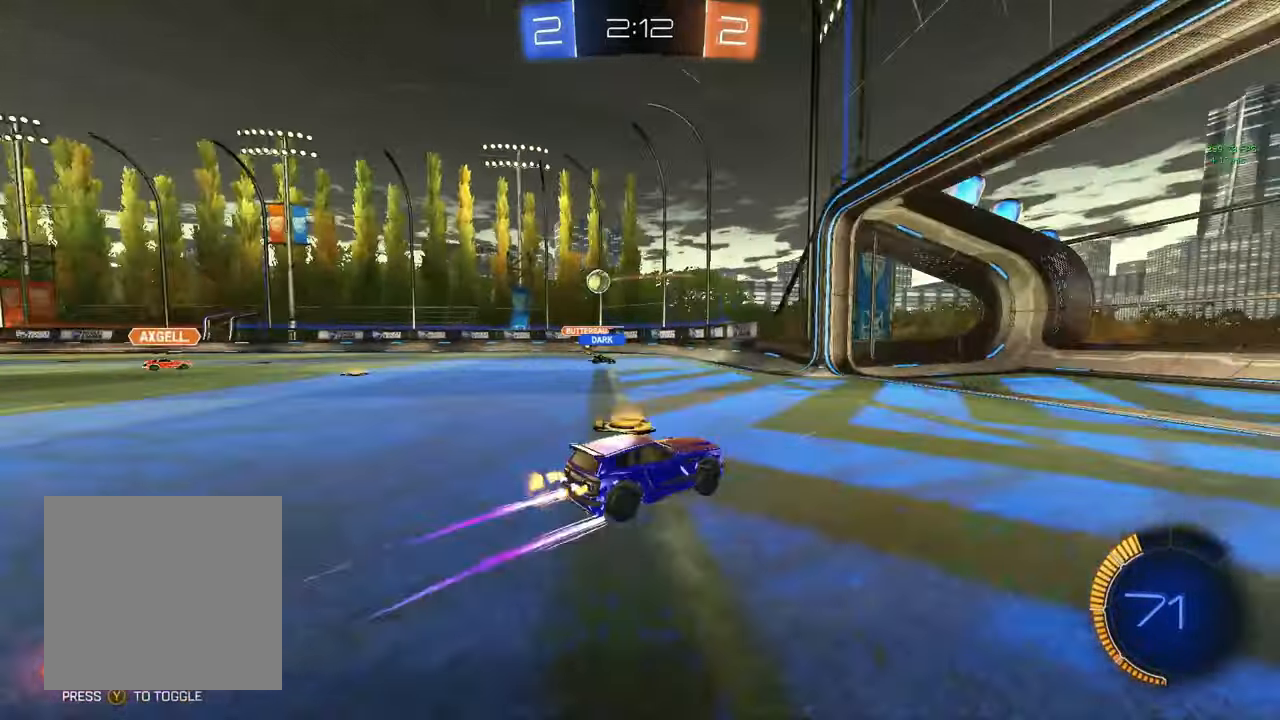
{"dt_ms": 500, "buttons": [], "left_stick": "left", "right_stick": "center", "events": [[17, "left_stick", "left"], [83, "L1", "down"], [333, "L1", "up"]]}
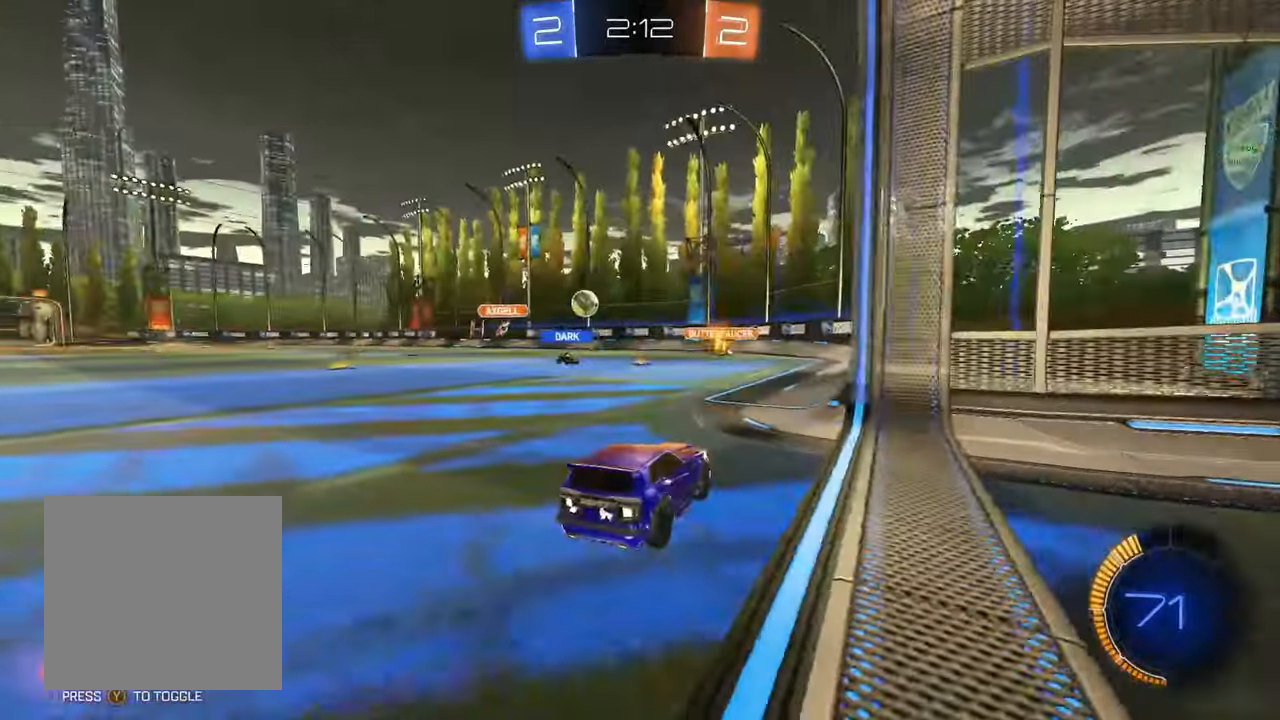
{"dt_ms": 500, "buttons": ["R2"], "left_stick": "right", "right_stick": "center", "events": [[83, "L2", "down"], [200, "left_stick", "center"], [217, "L2", "up"], [233, "R2", "down"], [417, "left_stick", "right"]]}
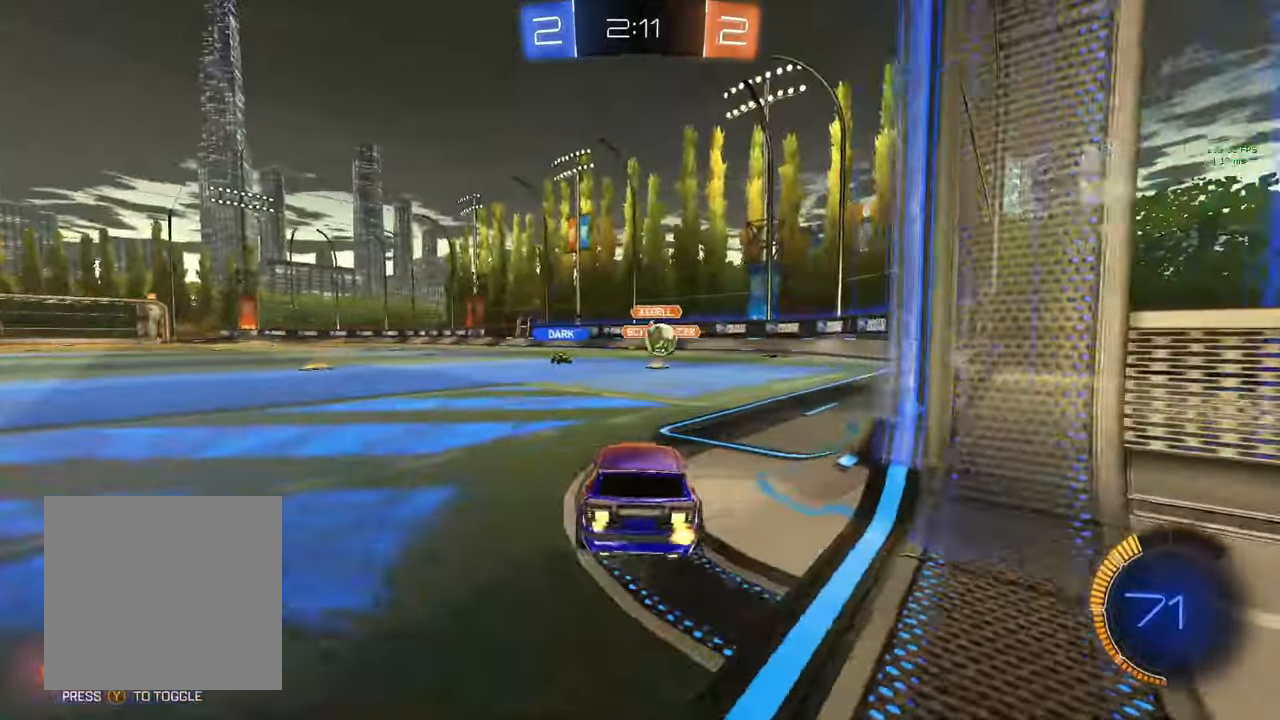
{"dt_ms": 500, "buttons": ["B", "R2"], "left_stick": "center", "right_stick": "center", "events": [[267, "left_stick", "center"], [283, "B", "down"]]}
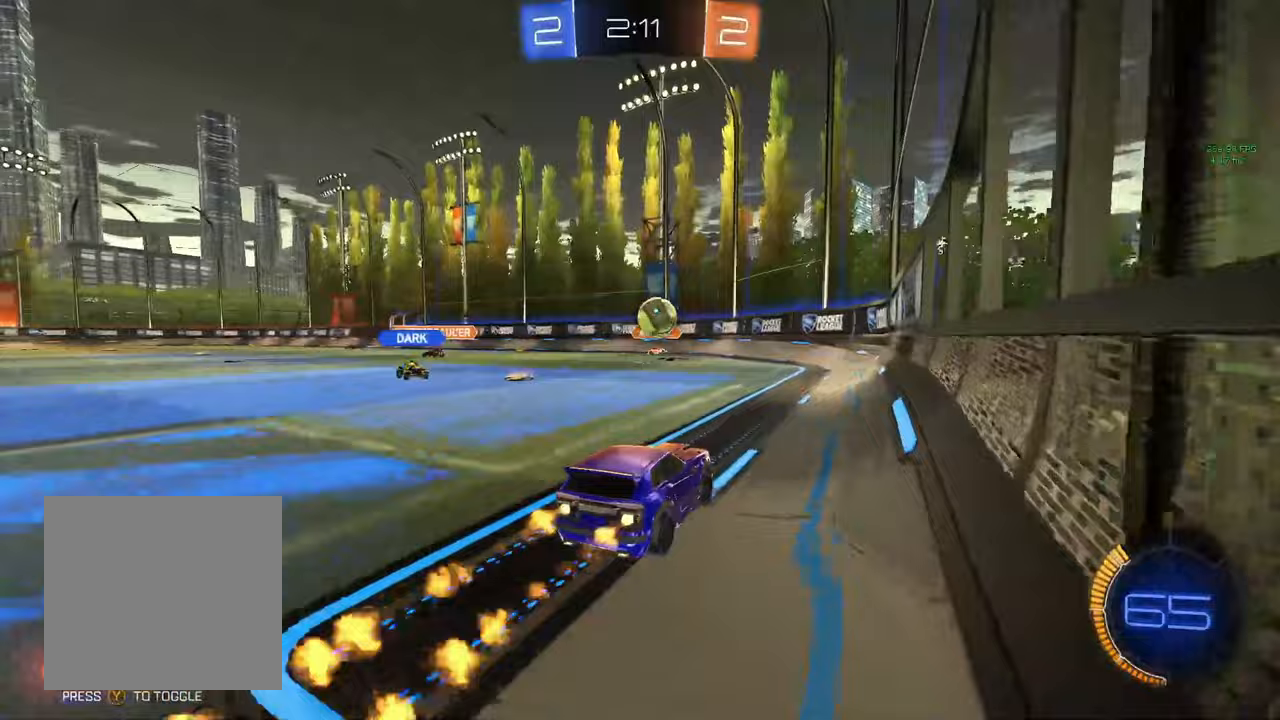
{"dt_ms": 500, "buttons": ["A", "B", "L1", "R2"], "left_stick": "down-left", "right_stick": "center", "events": [[67, "left_stick", "right"], [133, "left_stick", "center"], [350, "left_stick", "down-right"], [383, "A", "down"], [433, "left_stick", "down-left"], [500, "L1", "down"]]}
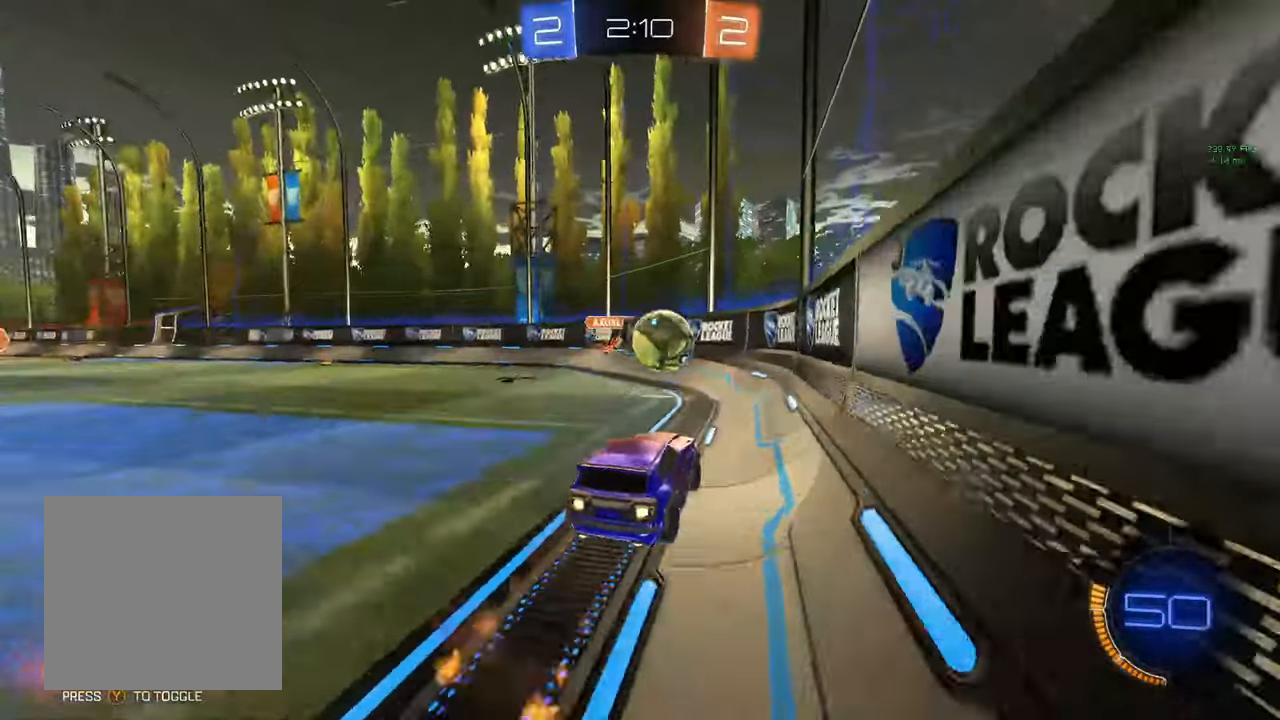
{"dt_ms": 500, "buttons": ["A", "B", "R2"], "left_stick": "up", "right_stick": "center", "events": [[117, "A", "up"], [150, "L1", "up"], [317, "left_stick", "center"], [350, "B", "up"], [433, "left_stick", "up"], [467, "B", "down"], [483, "A", "down"]]}
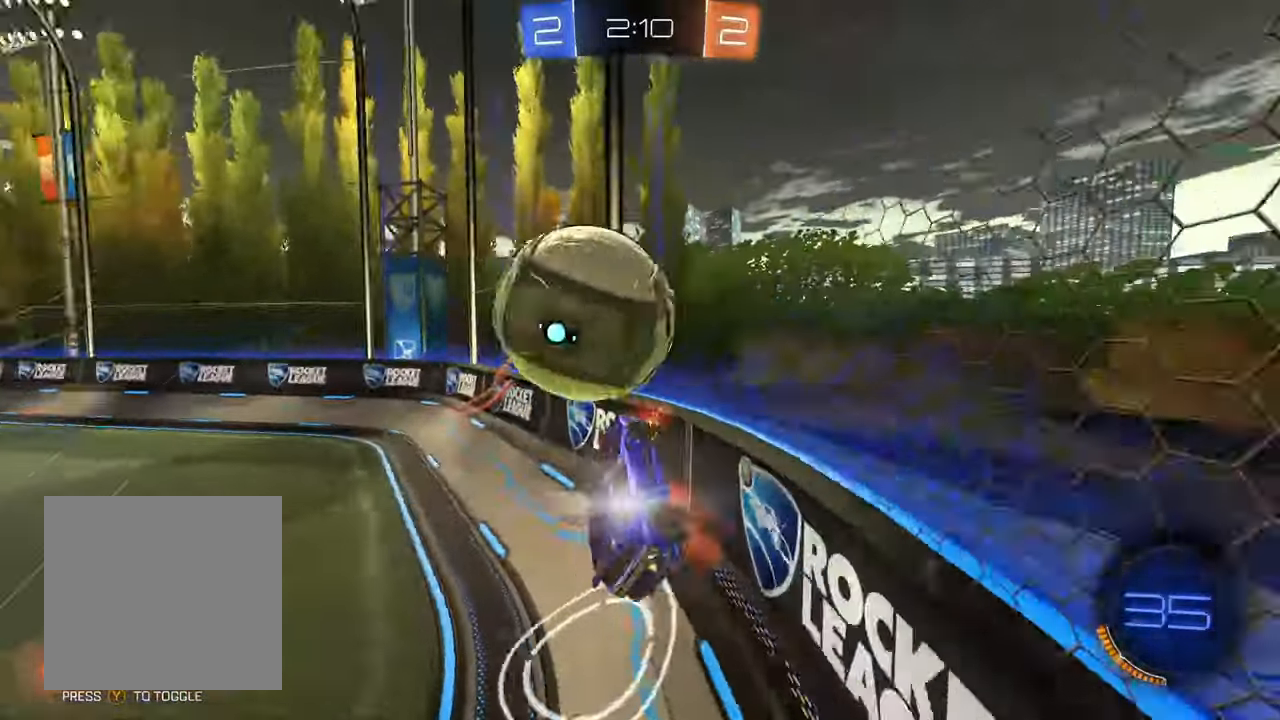
{"dt_ms": 1000, "buttons": ["R2"], "left_stick": "left", "right_stick": "center"}
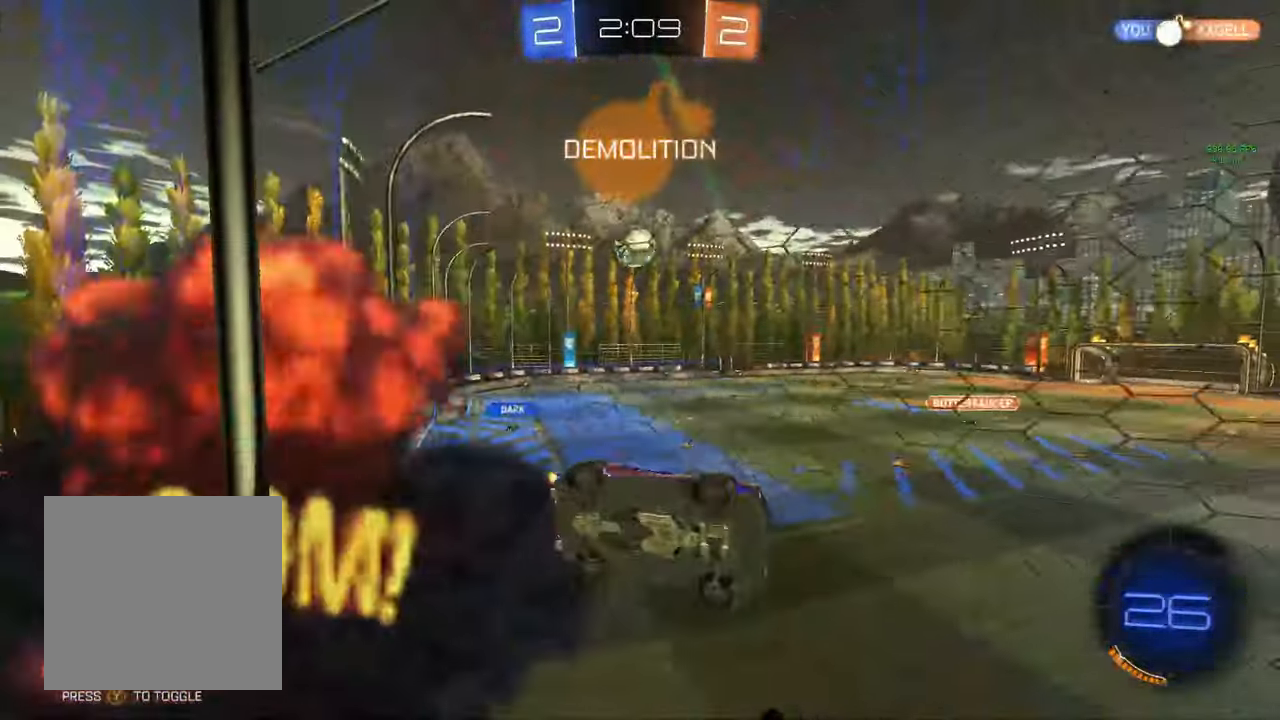
{"dt_ms": 500, "buttons": ["R2"], "left_stick": "left", "right_stick": "center", "events": [[117, "L1", "down"], [217, "L1", "up"]]}
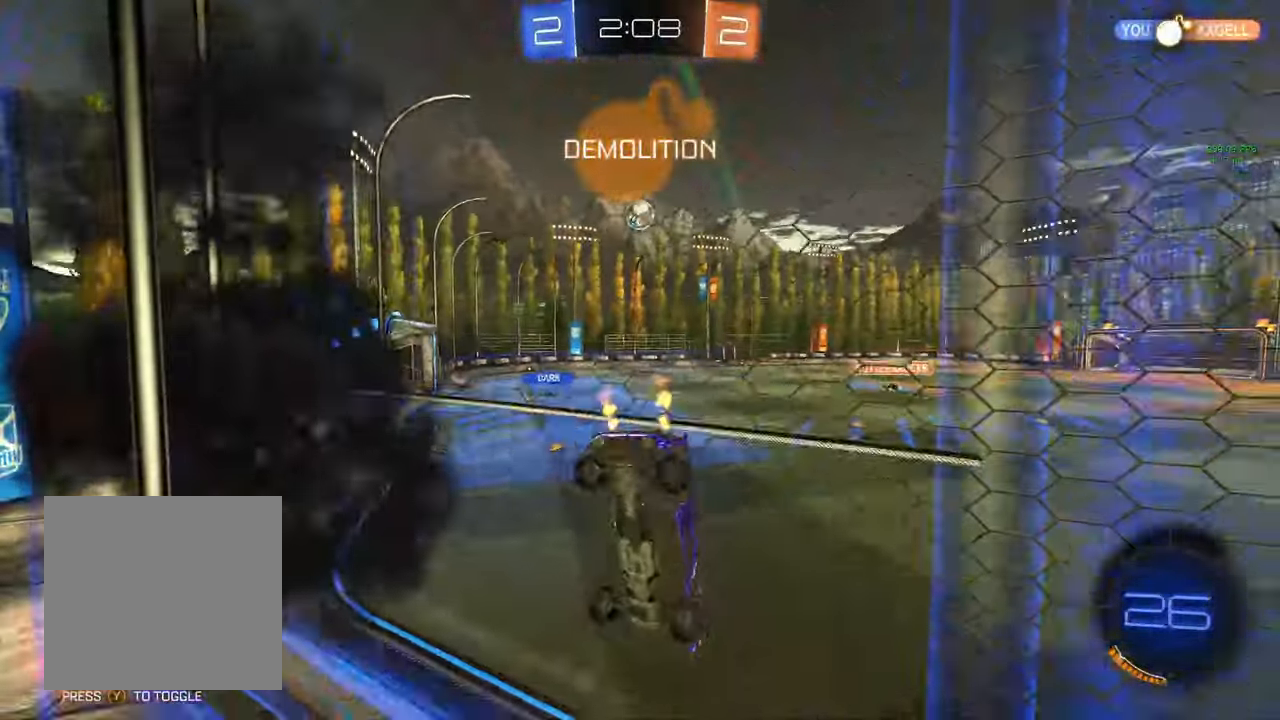
{"dt_ms": 500, "buttons": ["R2"], "left_stick": "left", "right_stick": "center", "events": []}
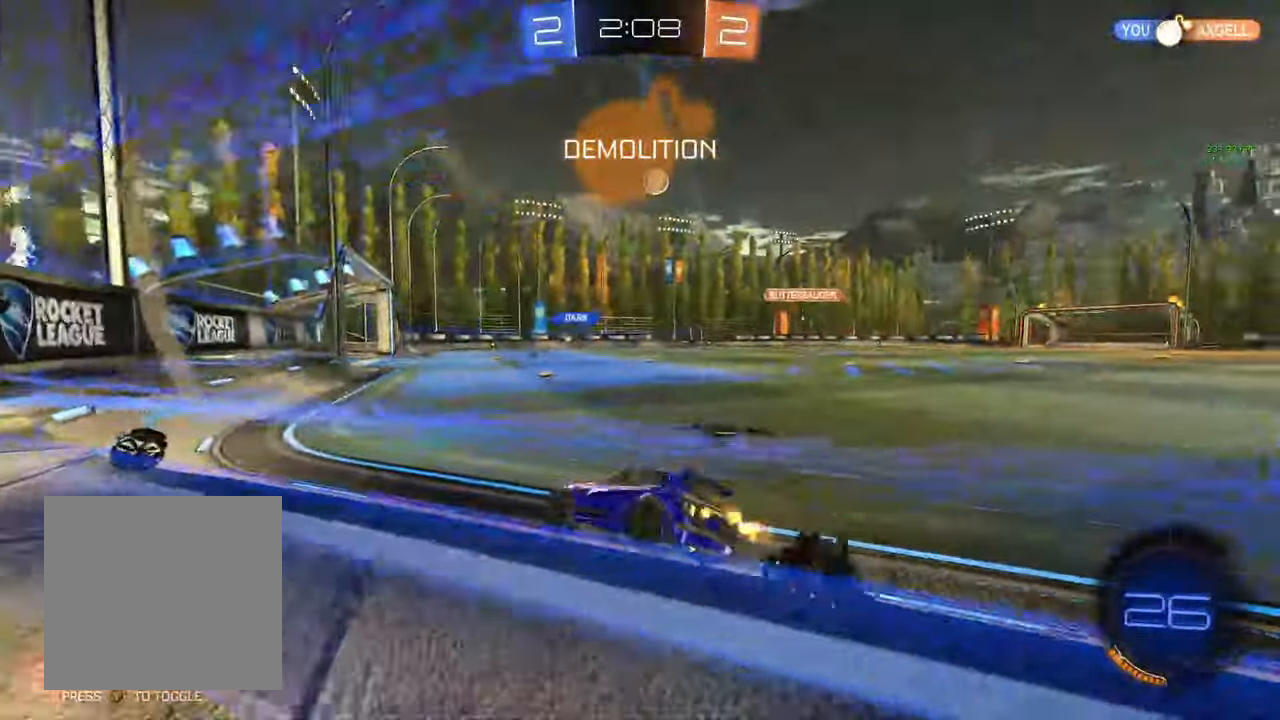
{"dt_ms": 500, "buttons": ["B", "R2"], "left_stick": "center", "right_stick": "center", "events": [[50, "left_stick", "center"], [117, "B", "down"], [250, "left_stick", "right"], [400, "left_stick", "center"]]}
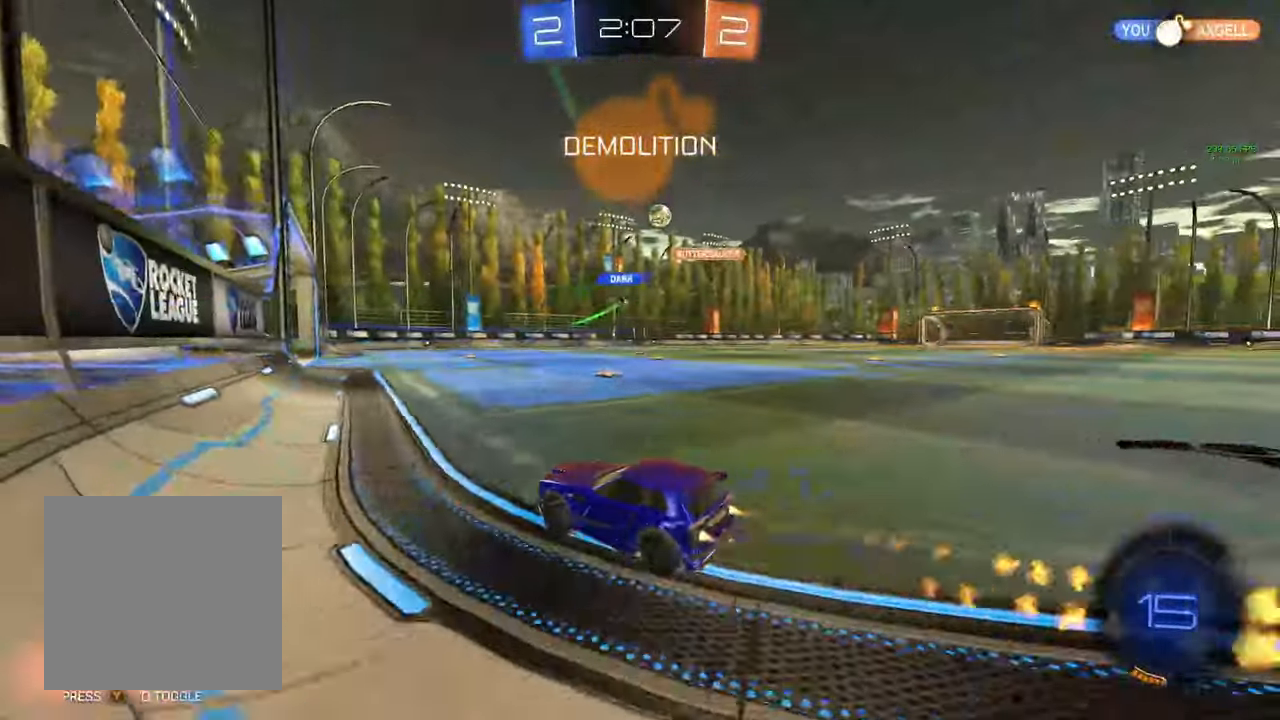
{"dt_ms": 500, "buttons": ["B", "R2"], "left_stick": "center", "right_stick": "center", "events": [[267, "left_stick", "right"], [317, "B", "up"], [467, "B", "down"], [483, "left_stick", "center"]]}
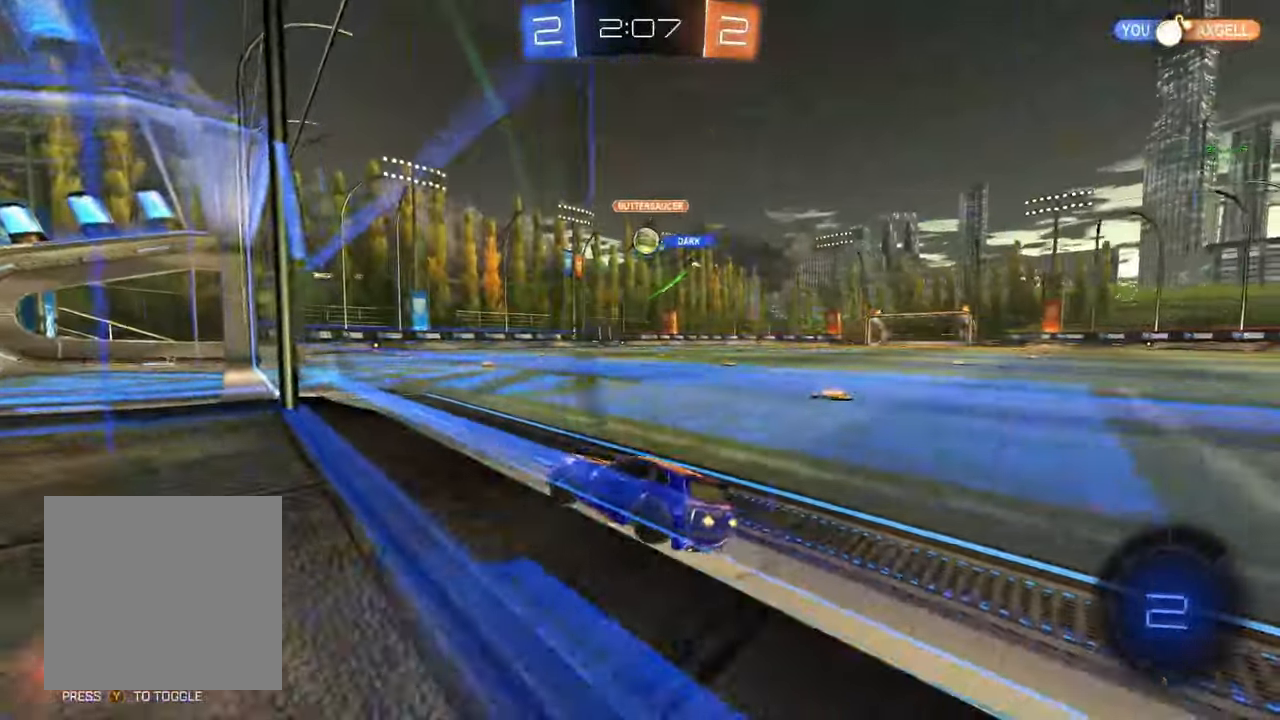
{"dt_ms": 500, "buttons": ["A", "B", "R2"], "left_stick": "down-right", "right_stick": "center", "events": [[167, "B", "up"], [300, "R2", "up"], [300, "left_stick", "right"], [350, "L2", "down"], [417, "R2", "down"], [417, "left_stick", "down-right"], [433, "L2", "up"], [450, "A", "down"], [450, "B", "down"]]}
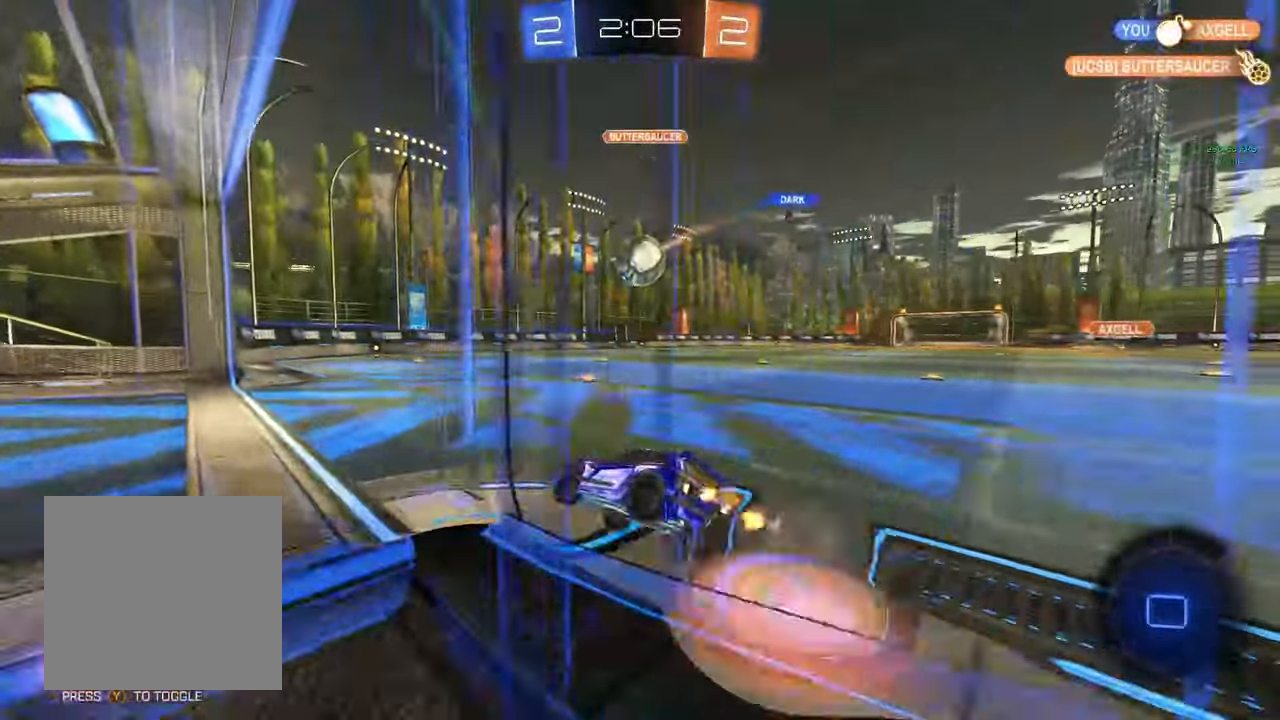
{"dt_ms": 500, "buttons": ["B", "L1", "R2"], "left_stick": "down", "right_stick": "center", "events": [[33, "left_stick", "center"], [100, "A", "up"], [100, "L1", "down"], [117, "B", "up"], [117, "left_stick", "up-right"], [183, "A", "down"], [200, "B", "down"], [267, "Y", "down"], [283, "A", "up"], [317, "left_stick", "down"], [333, "Y", "up"]]}
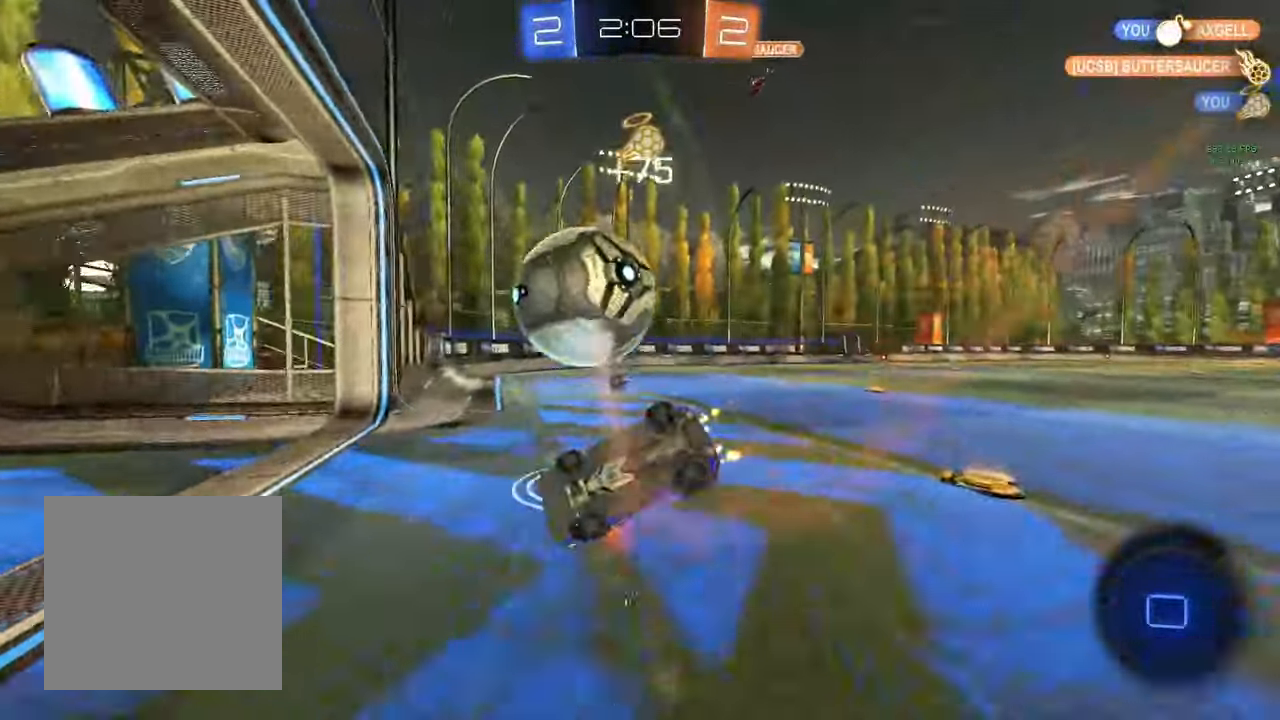
{"dt_ms": 500, "buttons": ["R2"], "left_stick": "down-right", "right_stick": "center", "events": [[67, "left_stick", "right"], [133, "B", "up"], [217, "left_stick", "down-right"], [467, "L1", "up"]]}
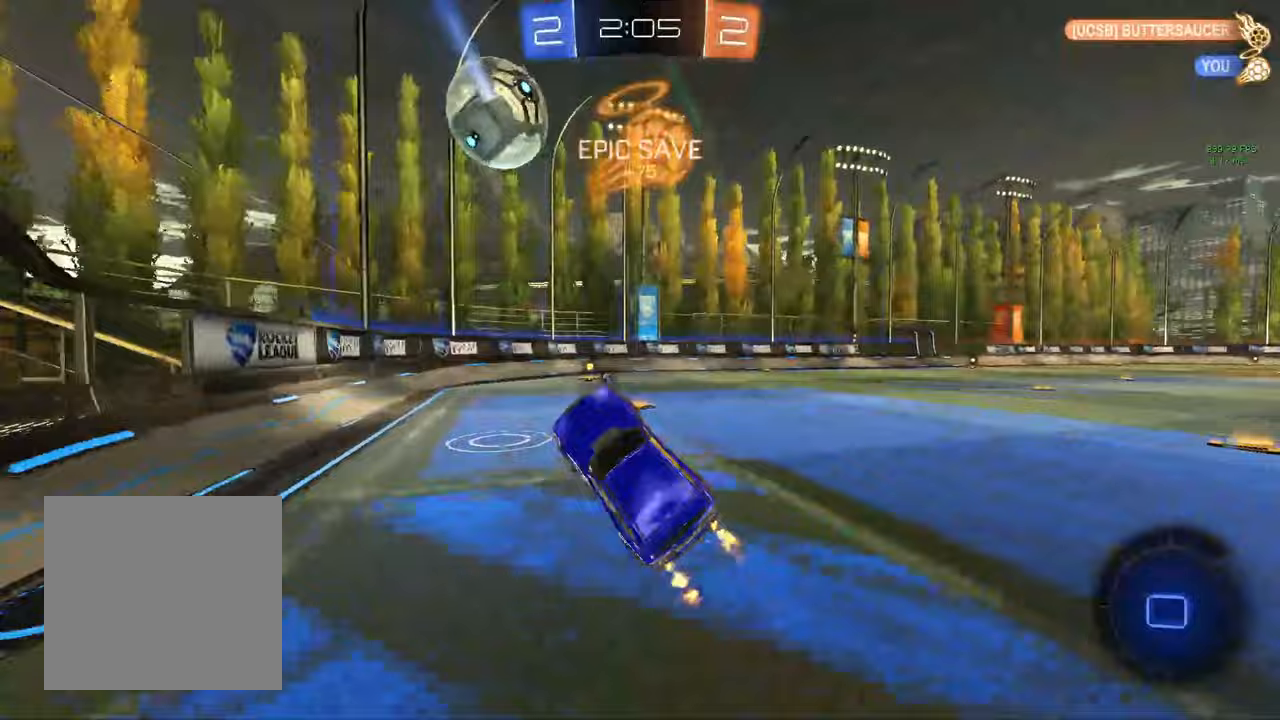
{"dt_ms": 500, "buttons": ["B", "R2"], "left_stick": "left", "right_stick": "center", "events": [[17, "left_stick", "center"], [100, "left_stick", "right"], [200, "B", "down"], [217, "left_stick", "center"], [317, "Y", "down"], [350, "Y", "up"], [450, "left_stick", "left"]]}
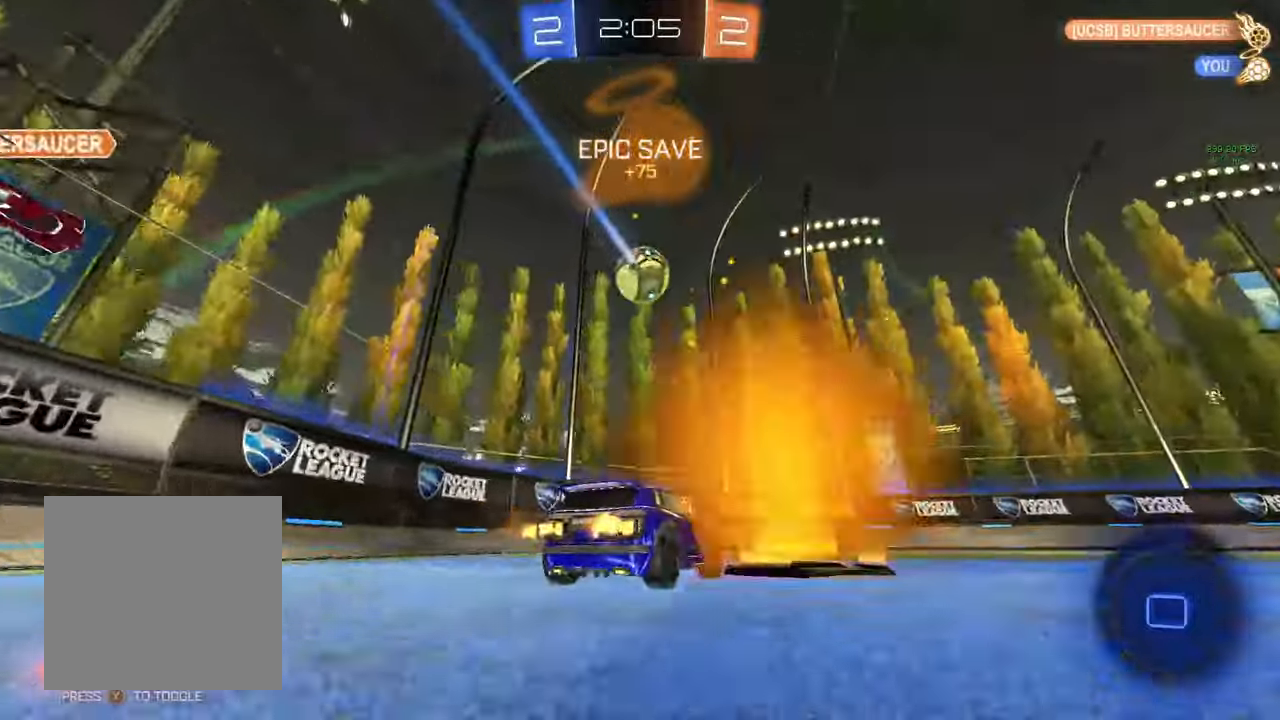
{"dt_ms": 500, "buttons": ["R2"], "left_stick": "center", "right_stick": "center", "events": [[50, "left_stick", "center"], [150, "B", "up"], [250, "left_stick", "left"], [300, "left_stick", "center"]]}
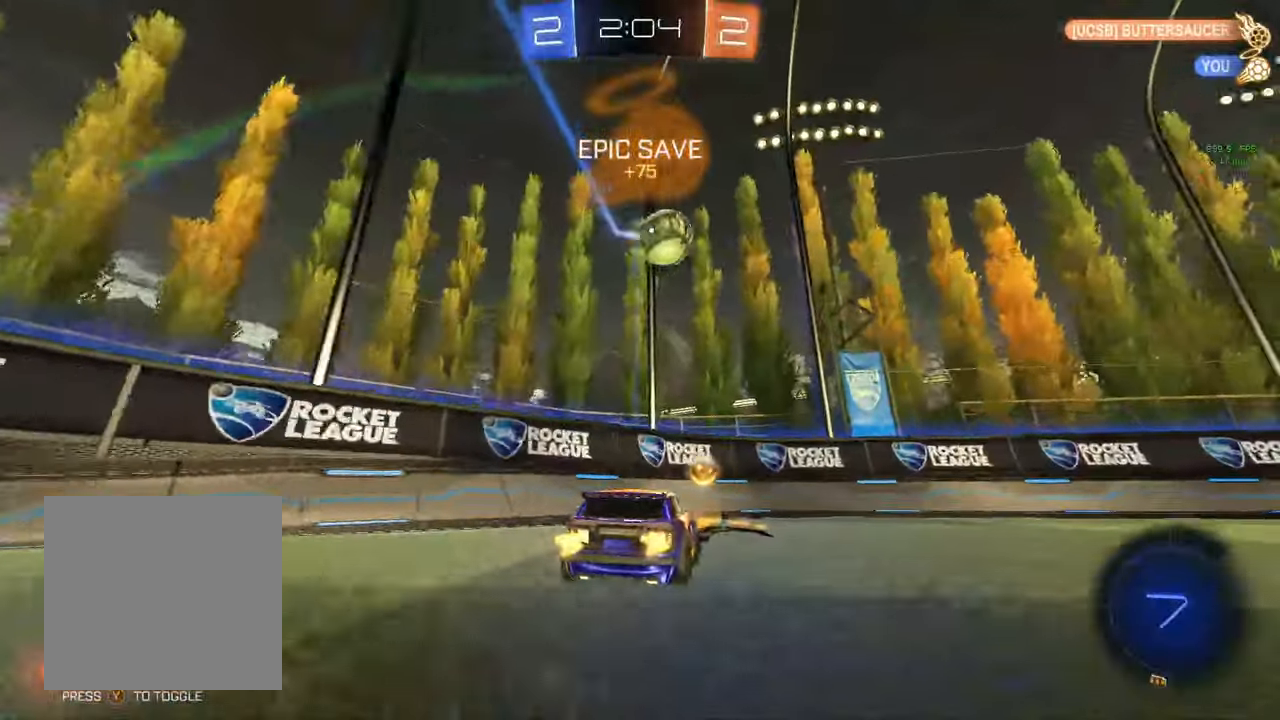
{"dt_ms": 500, "buttons": ["B", "R2"], "left_stick": "right", "right_stick": "center", "events": [[33, "left_stick", "right"], [67, "Y", "down"], [167, "Y", "up"], [200, "left_stick", "center"], [400, "B", "down"], [400, "Y", "down"], [450, "Y", "up"], [483, "left_stick", "right"]]}
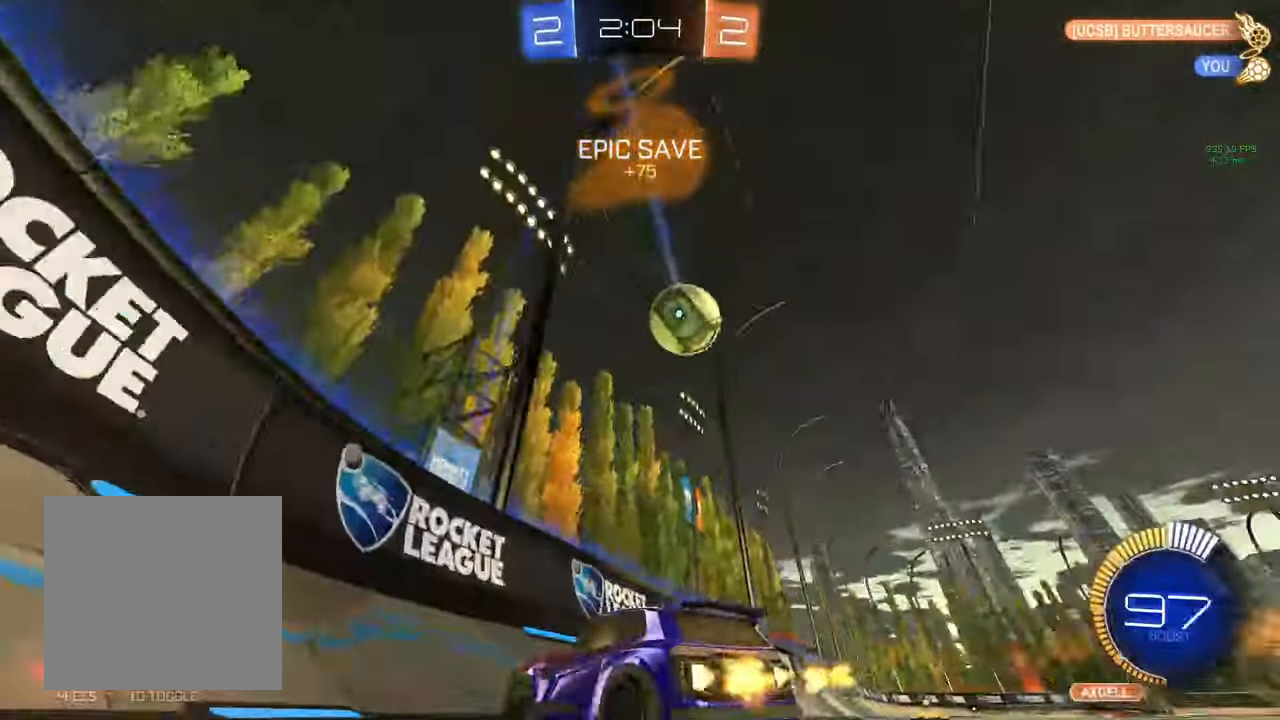
{"dt_ms": 500, "buttons": ["R2"], "left_stick": "right", "right_stick": "center", "events": [[83, "L1", "down"], [200, "L1", "up"], [283, "B", "up"]]}
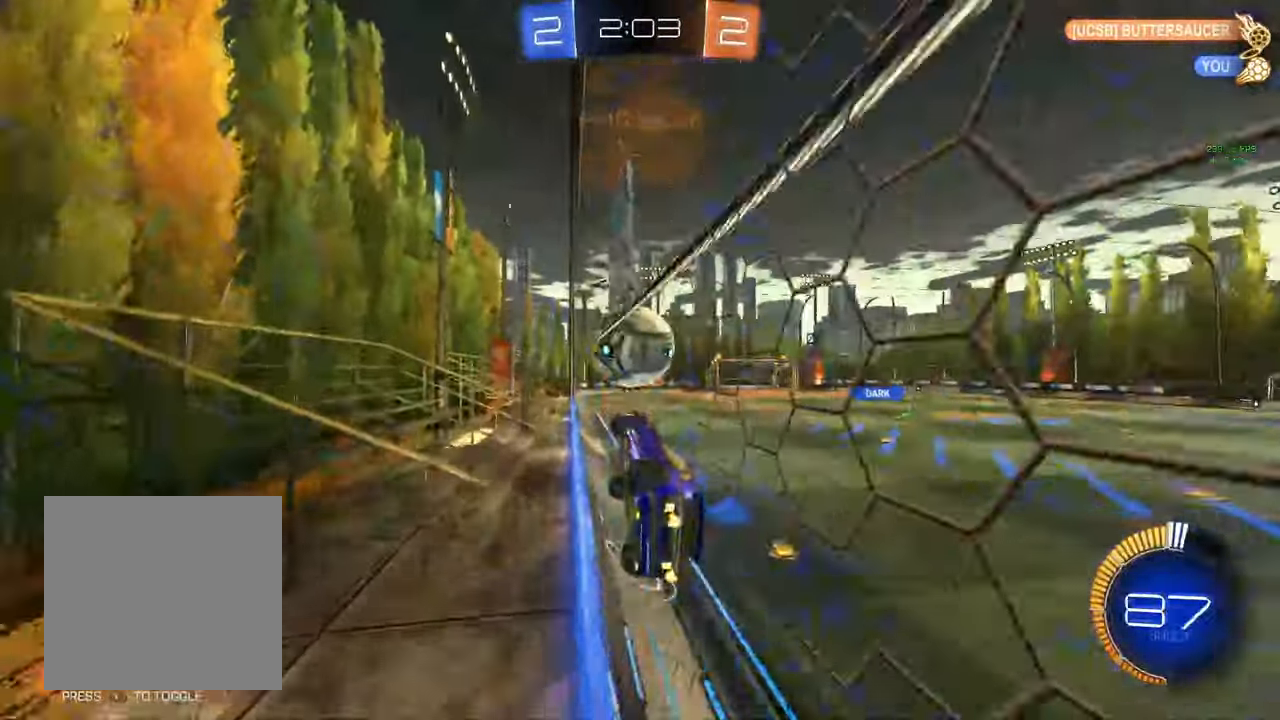
{"dt_ms": 500, "buttons": ["R2"], "left_stick": "center", "right_stick": "center", "events": [[417, "left_stick", "center"]]}
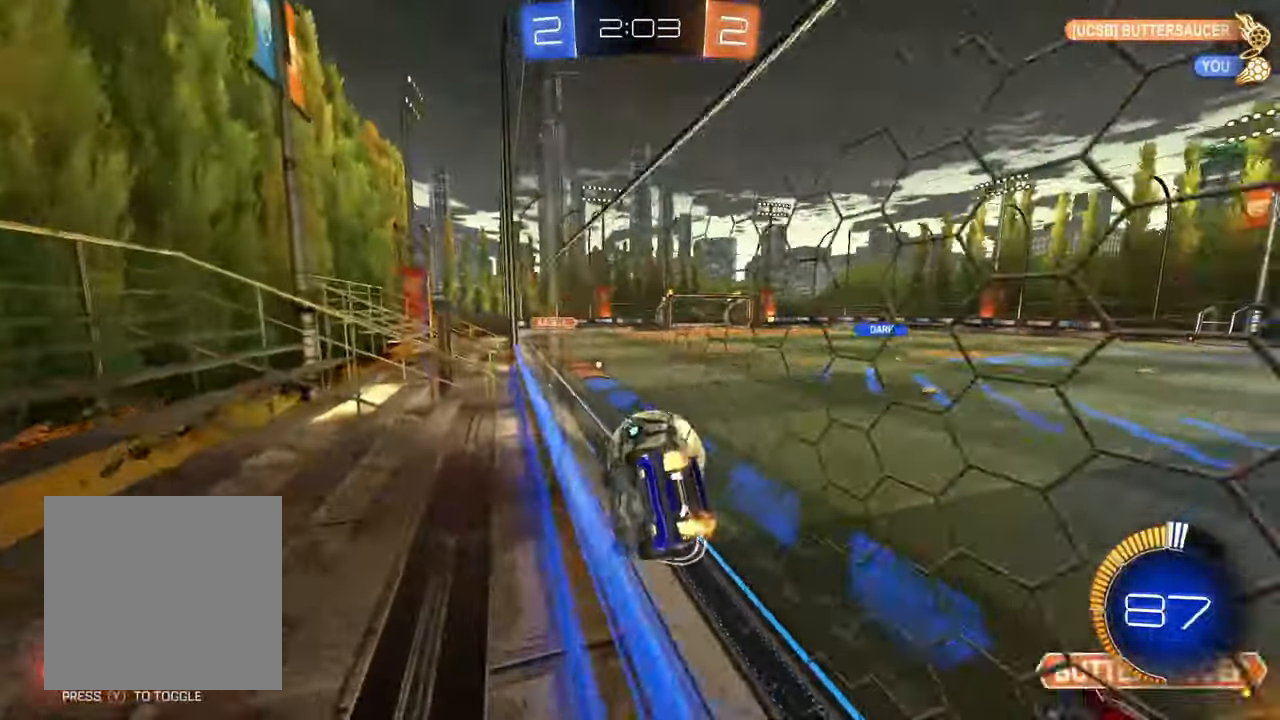
{"dt_ms": 500, "buttons": ["B", "R2"], "left_stick": "right", "right_stick": "center", "events": [[83, "L2", "down"], [83, "R2", "up"], [283, "L2", "up"], [300, "R2", "down"], [383, "B", "down"], [450, "left_stick", "right"]]}
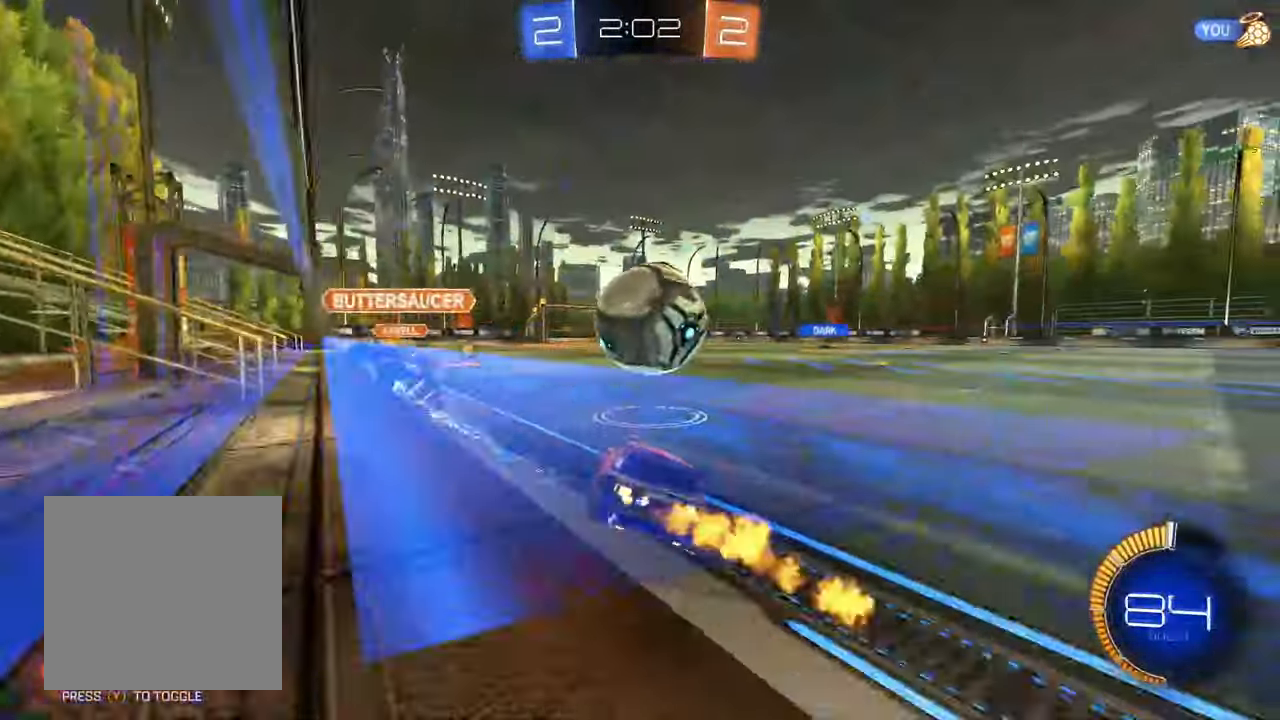
{"dt_ms": 1000, "buttons": ["A", "B", "L1", "R2"], "left_stick": "right", "right_stick": "center"}
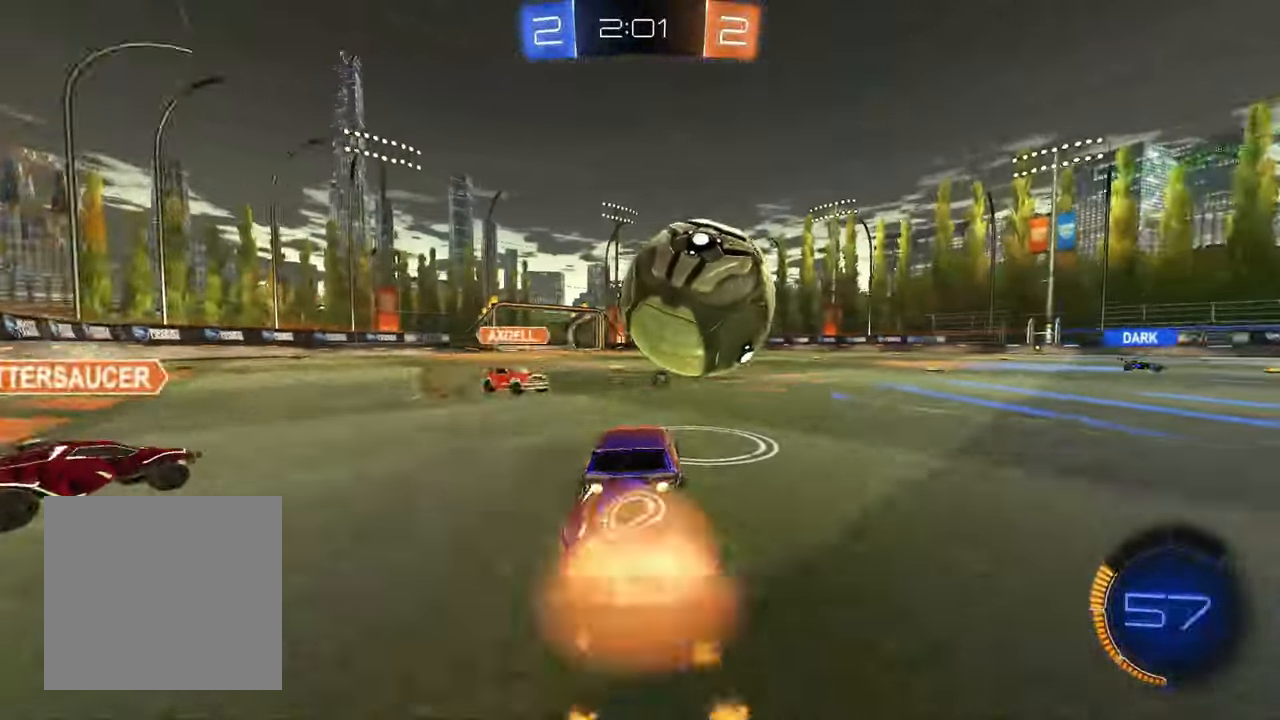
{"dt_ms": 1000, "buttons": ["B", "Y", "R2"], "left_stick": "right", "right_stick": "center"}
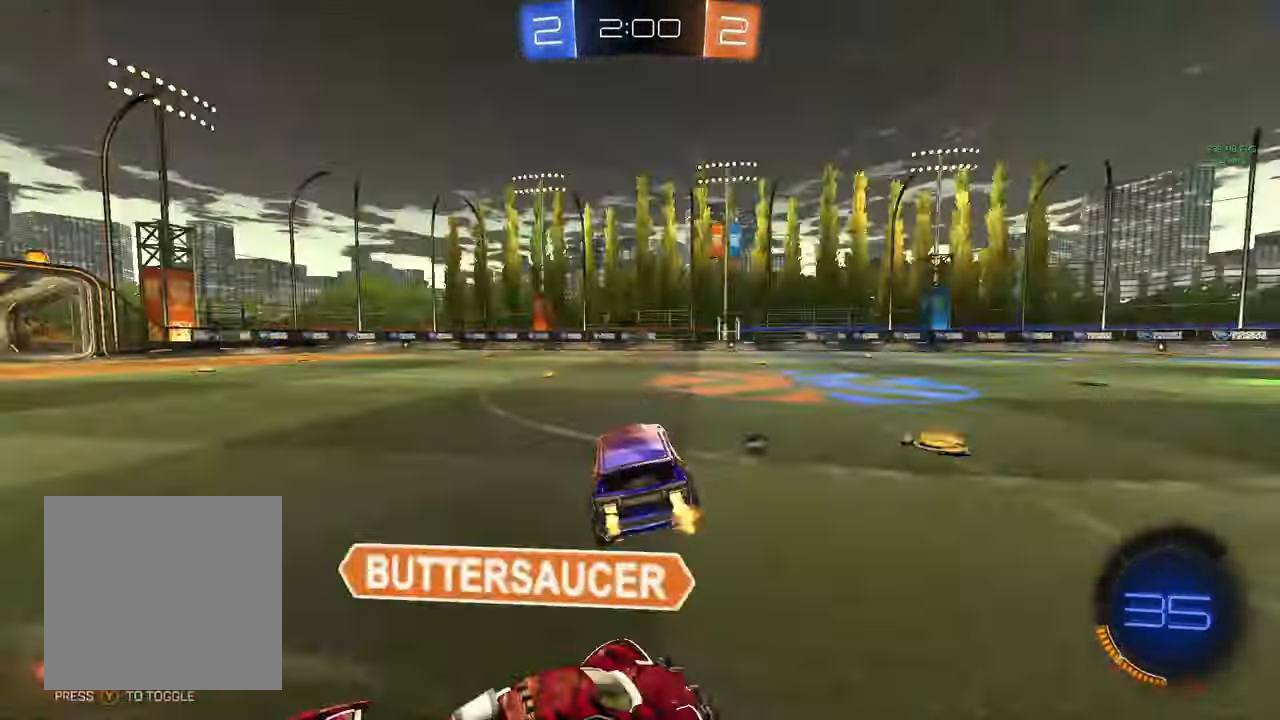
{"dt_ms": 500, "buttons": ["B", "R2"], "left_stick": "right", "right_stick": "center", "events": [[17, "Y", "up"], [67, "left_stick", "center"], [167, "left_stick", "right"], [383, "Y", "down"], [433, "Y", "up"]]}
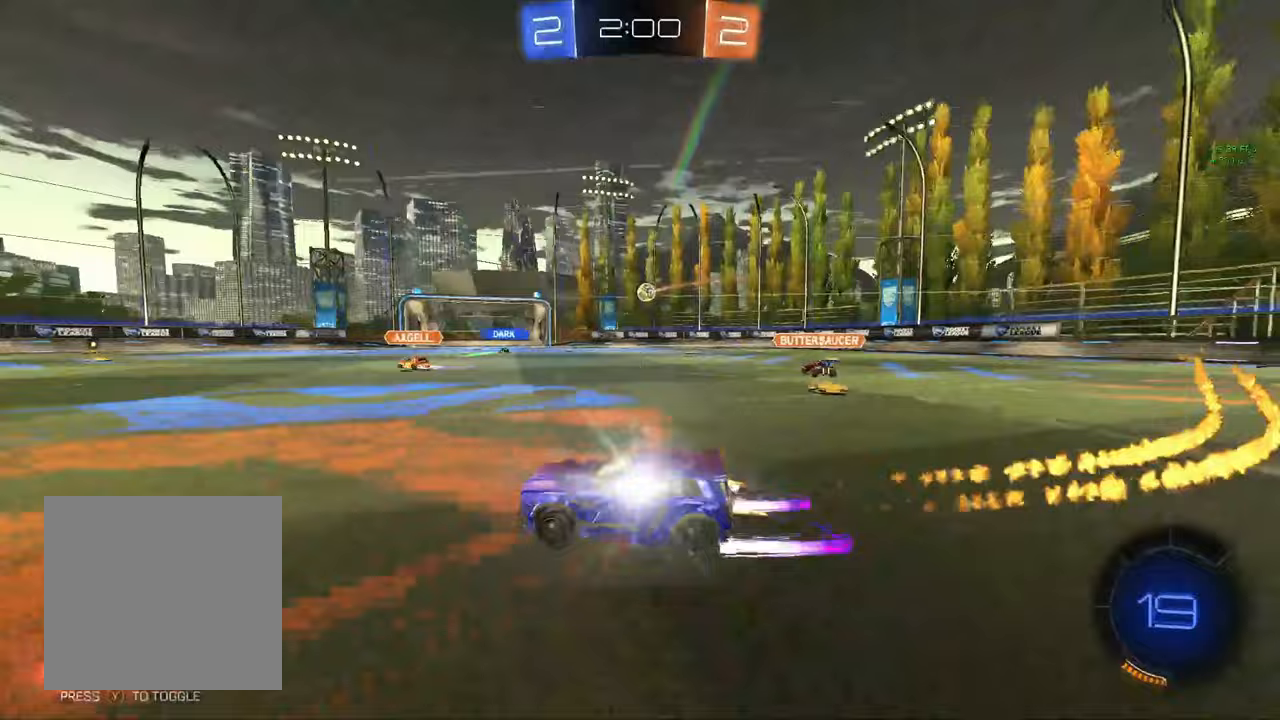
{"dt_ms": 500, "buttons": ["R2"], "left_stick": "center", "right_stick": "center", "events": [[283, "B", "up"], [400, "left_stick", "center"]]}
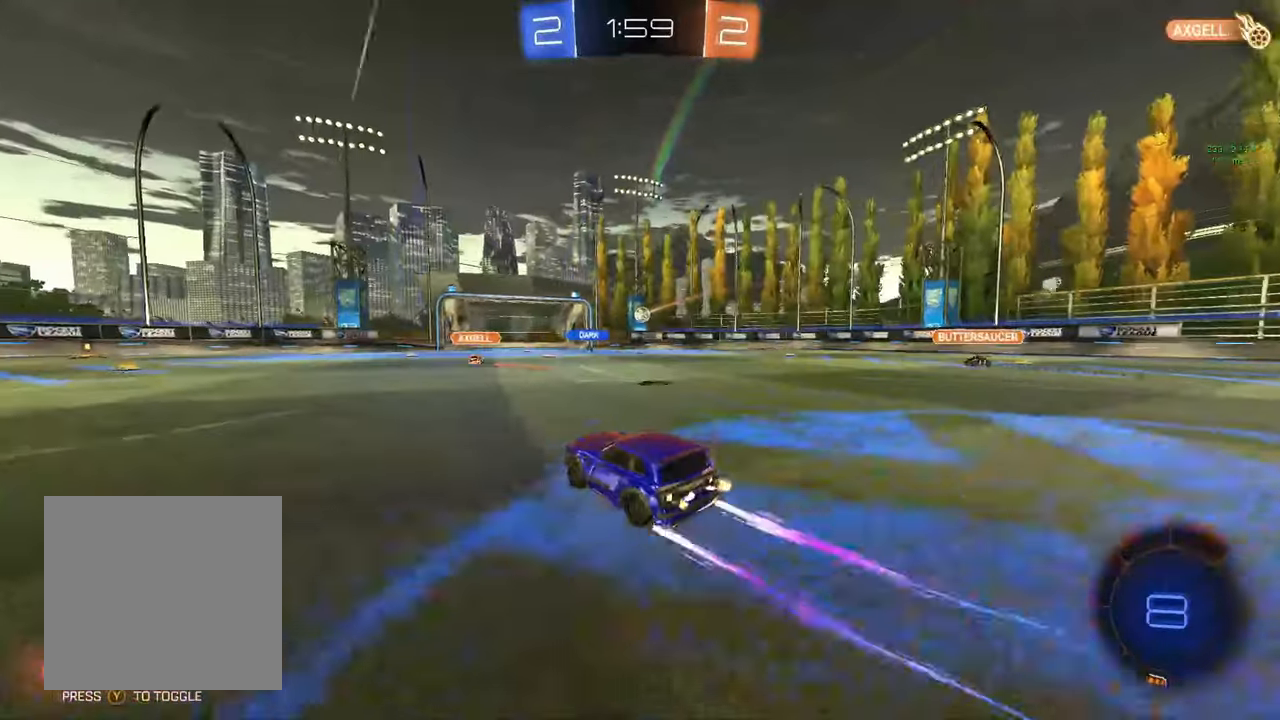
{"dt_ms": 500, "buttons": ["R2"], "left_stick": "right", "right_stick": "center", "events": [[50, "left_stick", "right"], [167, "left_stick", "center"], [283, "left_stick", "right"]]}
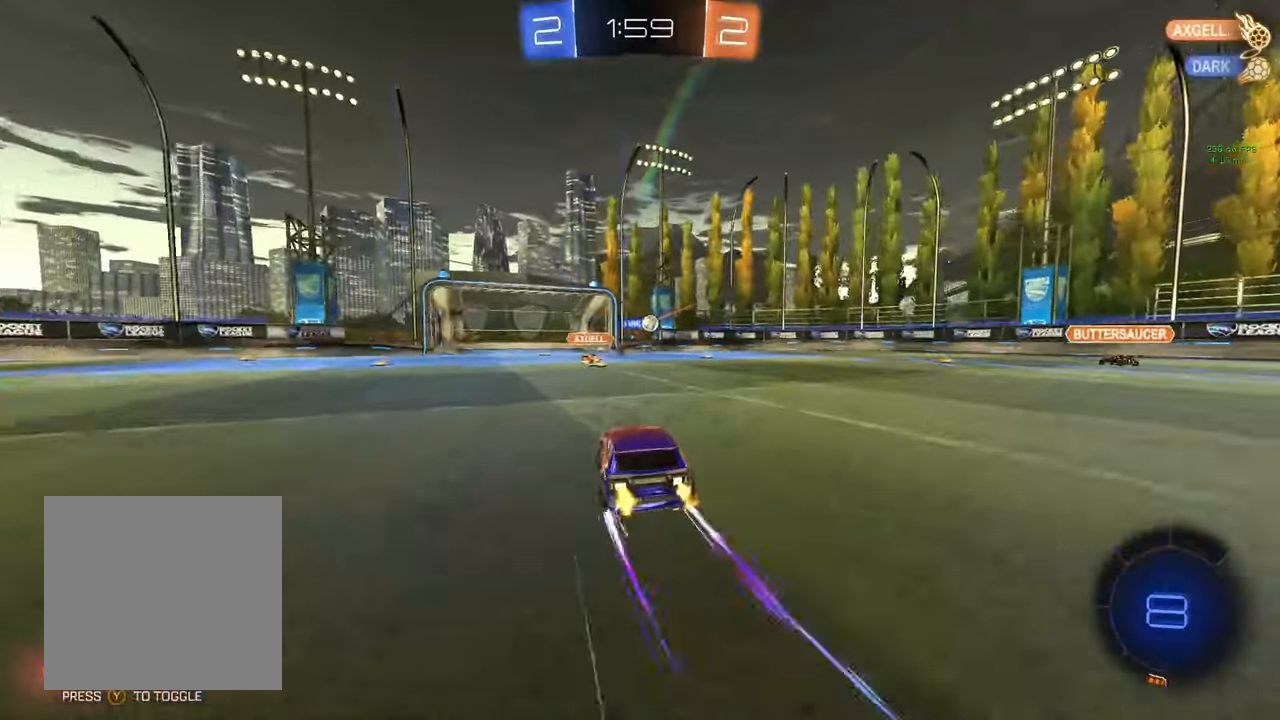
{"dt_ms": 500, "buttons": ["R2"], "left_stick": "center", "right_stick": "center", "events": [[17, "left_stick", "center"], [267, "left_stick", "left"], [467, "left_stick", "center"]]}
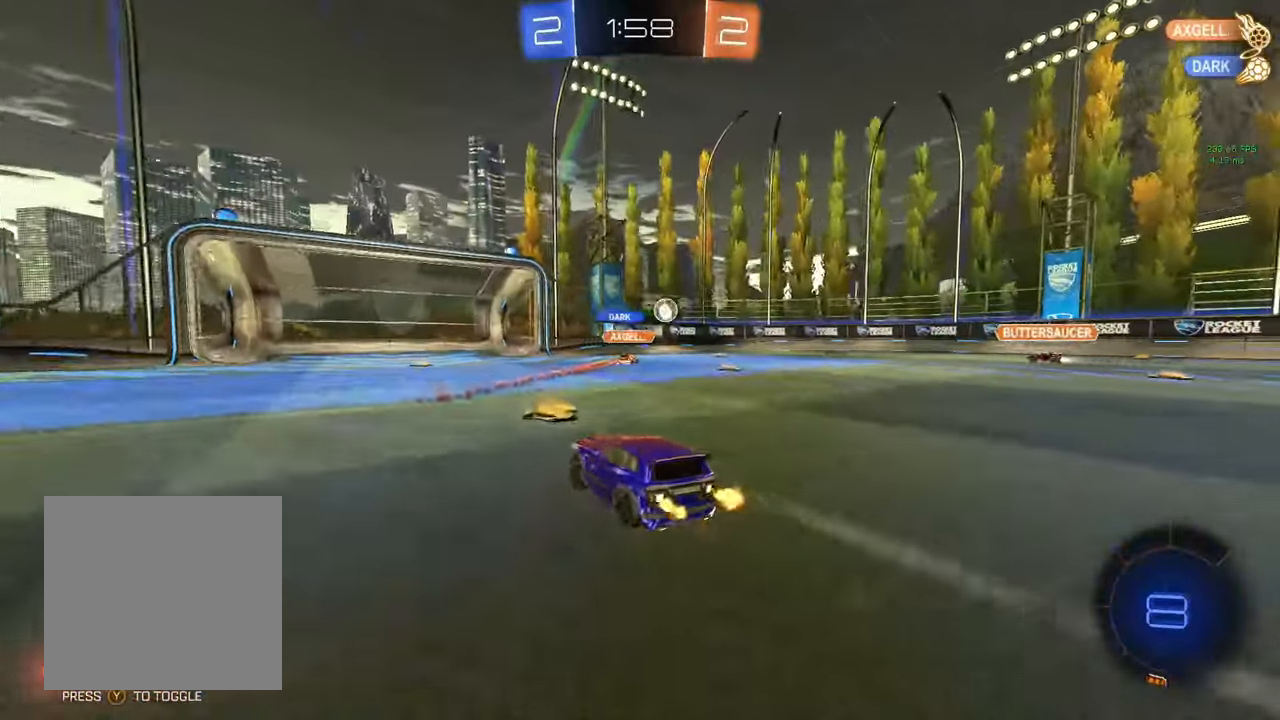
{"dt_ms": 500, "buttons": ["R2"], "left_stick": "center", "right_stick": "center", "events": [[117, "left_stick", "left"], [183, "left_stick", "center"]]}
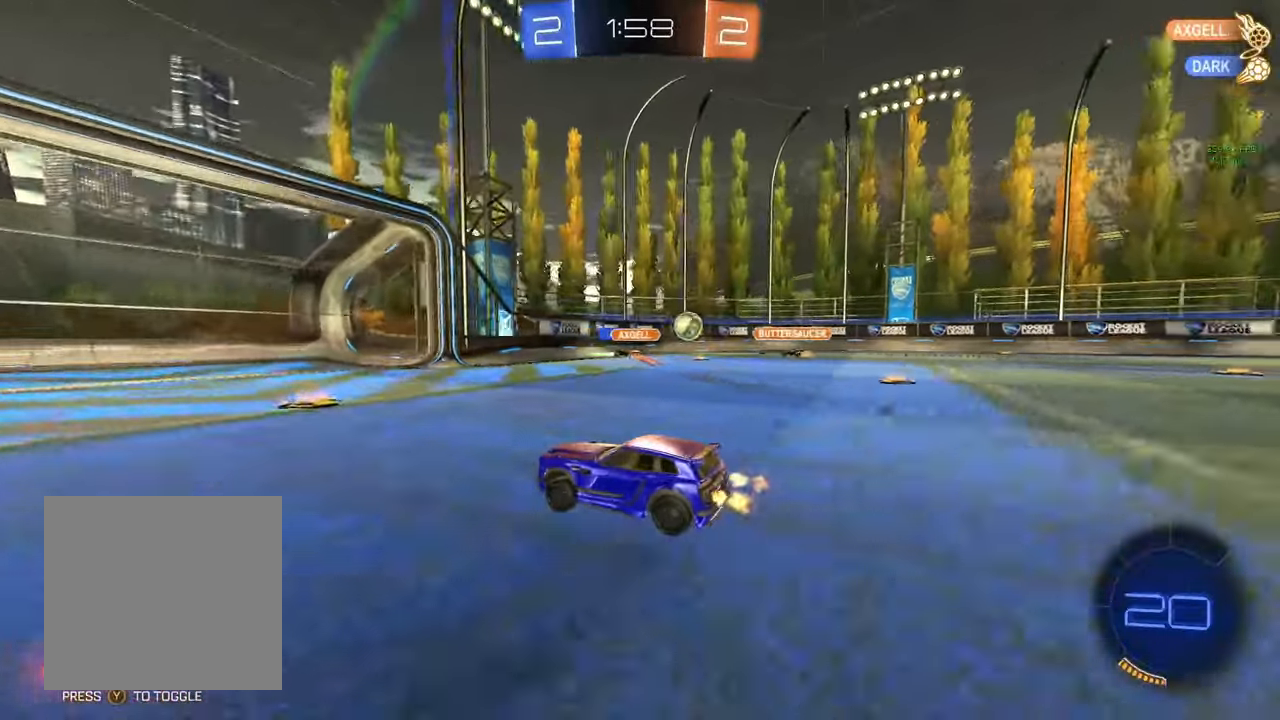
{"dt_ms": 500, "buttons": [], "left_stick": "right", "right_stick": "center", "events": [[67, "R2", "up"], [100, "left_stick", "right"], [183, "L1", "down"], [333, "L1", "up"]]}
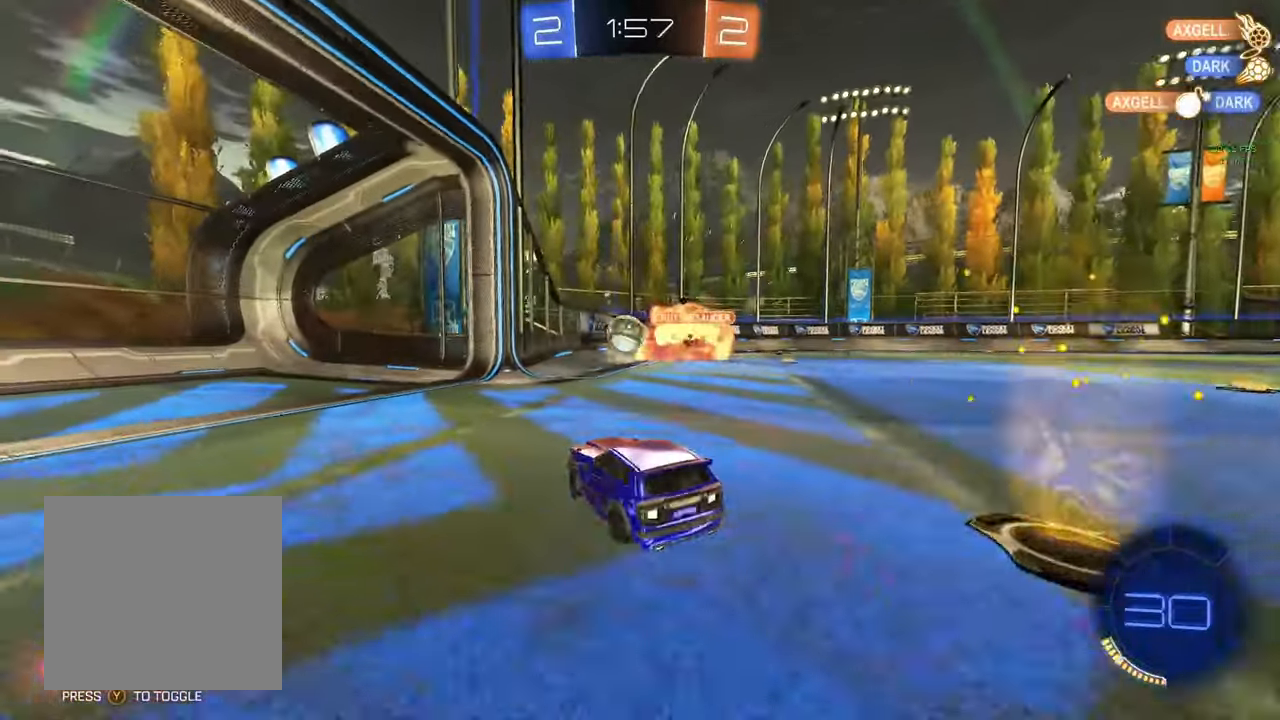
{"dt_ms": 500, "buttons": ["Y", "L1", "R2"], "left_stick": "right", "right_stick": "center", "events": [[350, "R2", "down"], [383, "L1", "down"], [417, "Y", "down"]]}